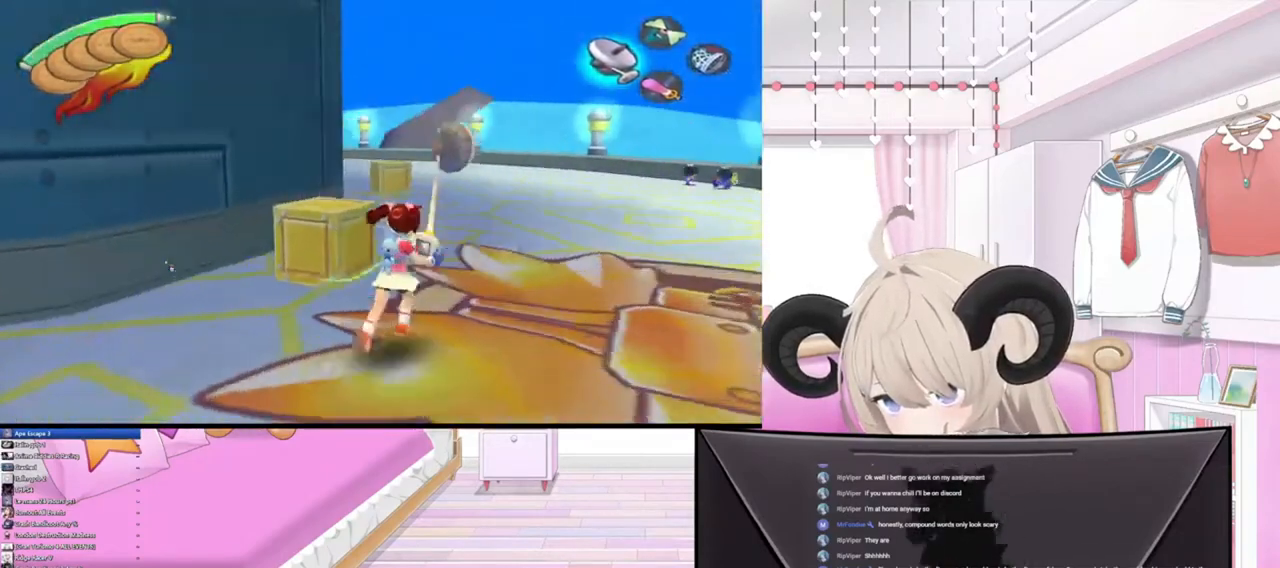
Gameplay with a controller (PlayStation layout); each line is a JSON object with the inputs held at the frame after it. "events" lists button and stick changes between this image and that frame as [ms after this image, input, new state], when the widget could be followed in between. Not read: DPAD_RIGHT.
{"buttons": [], "left_stick": "up-right", "right_stick": "center", "events": [[300, "left_stick", "up-right"]]}
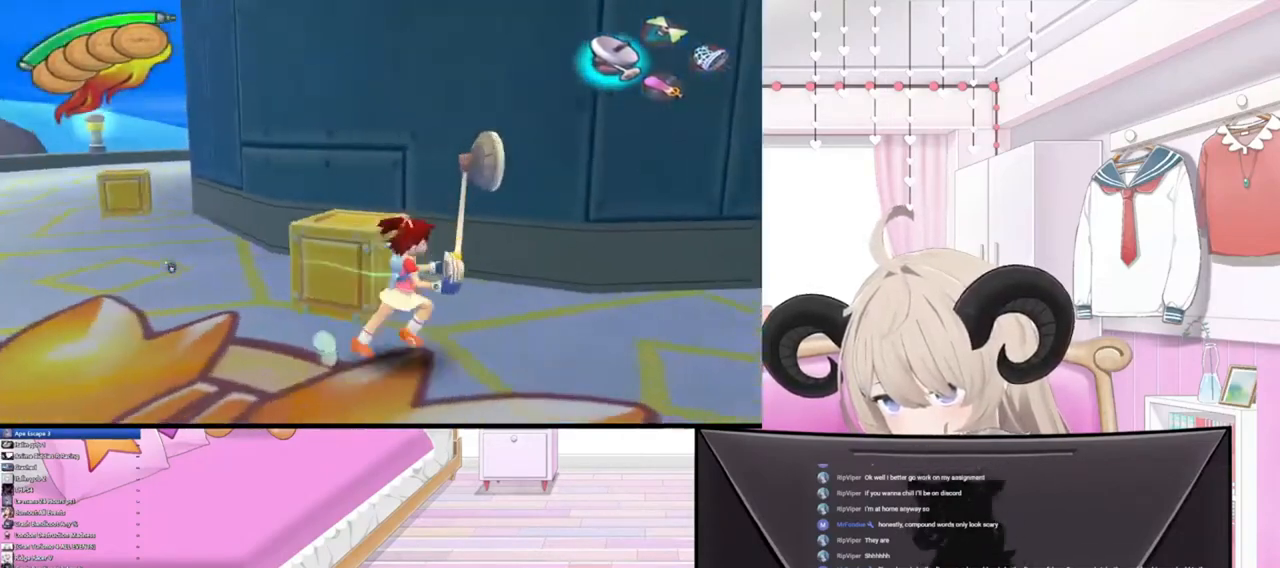
{"buttons": [], "left_stick": "right", "right_stick": "center", "events": [[233, "left_stick", "right"]]}
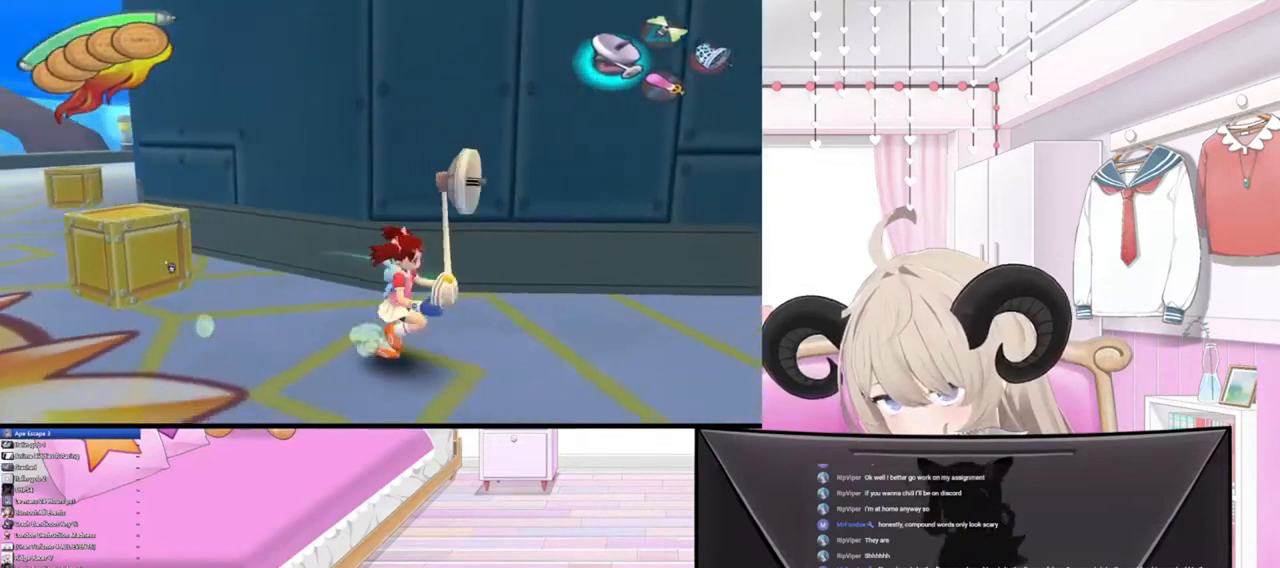
{"buttons": [], "left_stick": "right", "right_stick": "center", "events": []}
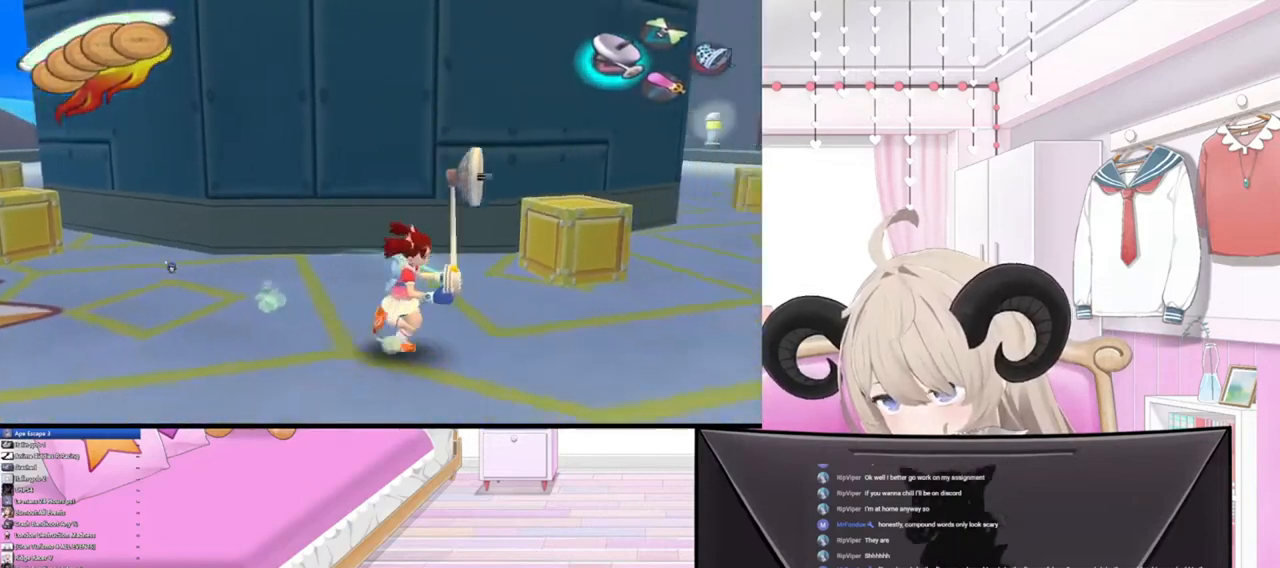
{"buttons": [], "left_stick": "right", "right_stick": "center", "events": [[33, "TRIANGLE", "down"], [200, "TRIANGLE", "up"]]}
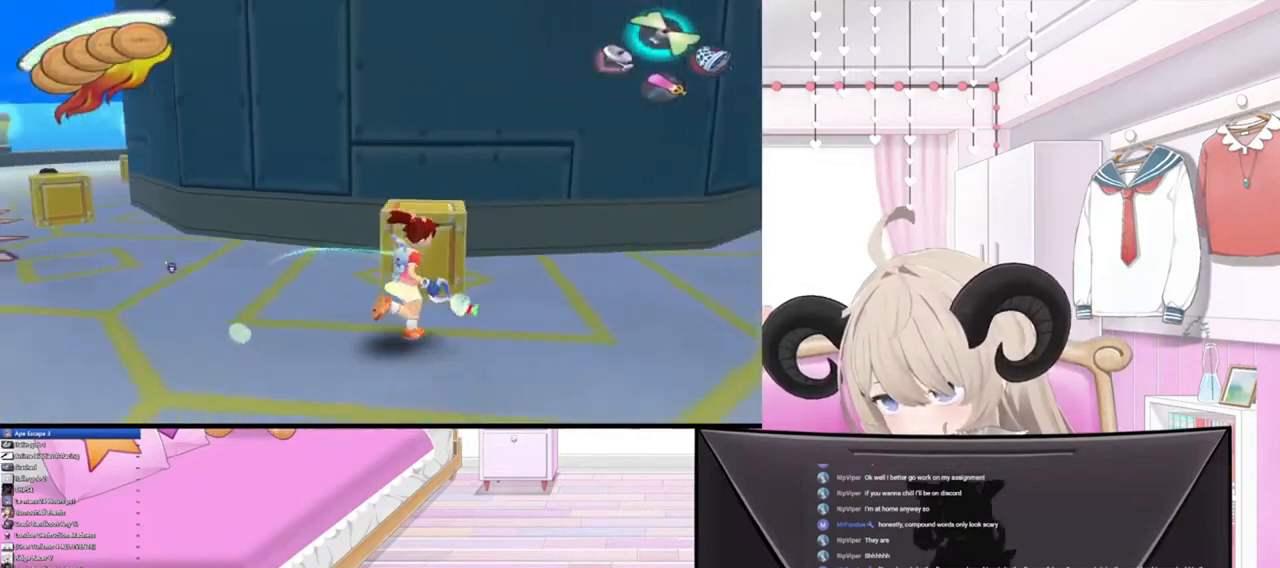
{"buttons": [], "left_stick": "right", "right_stick": "center", "events": []}
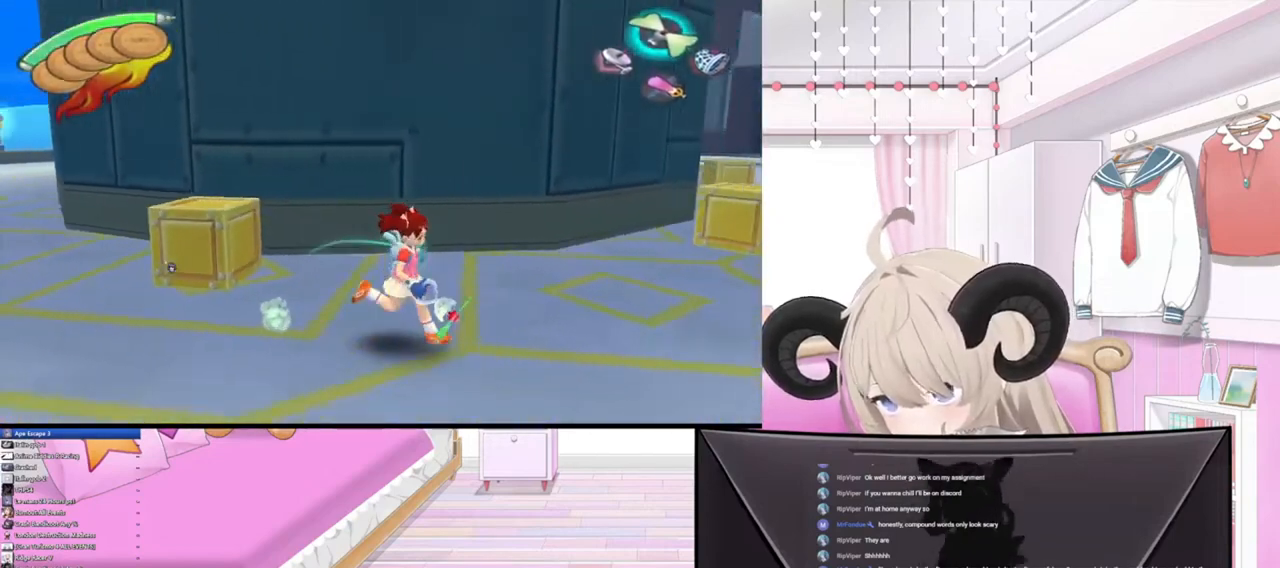
{"buttons": [], "left_stick": "right", "right_stick": "center", "events": []}
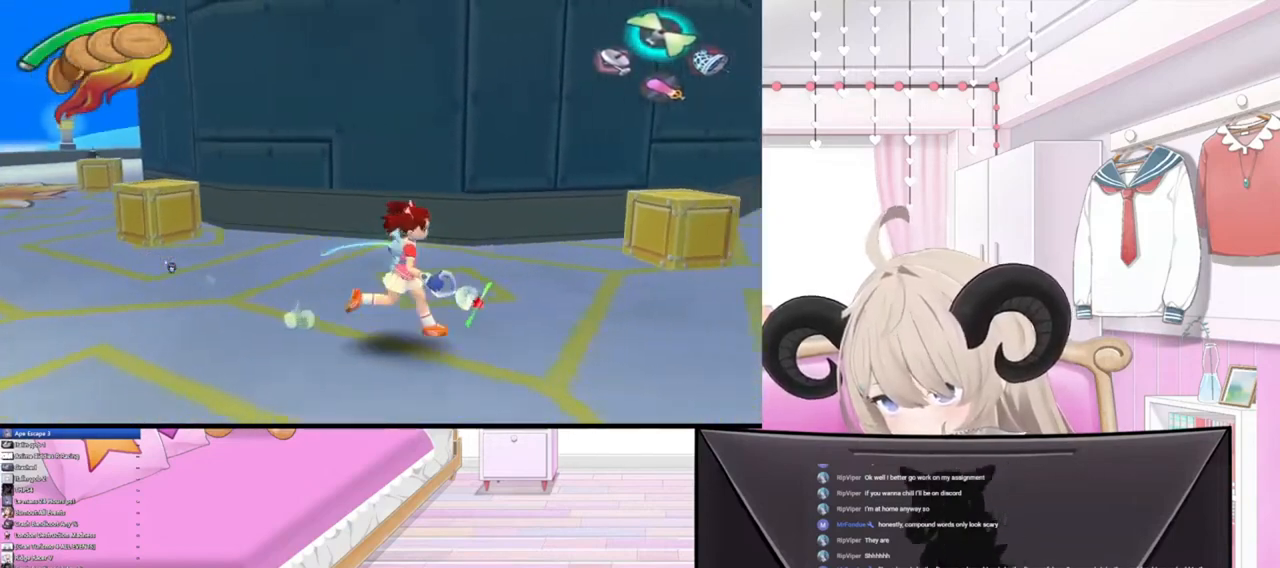
{"buttons": [], "left_stick": "right", "right_stick": "center", "events": []}
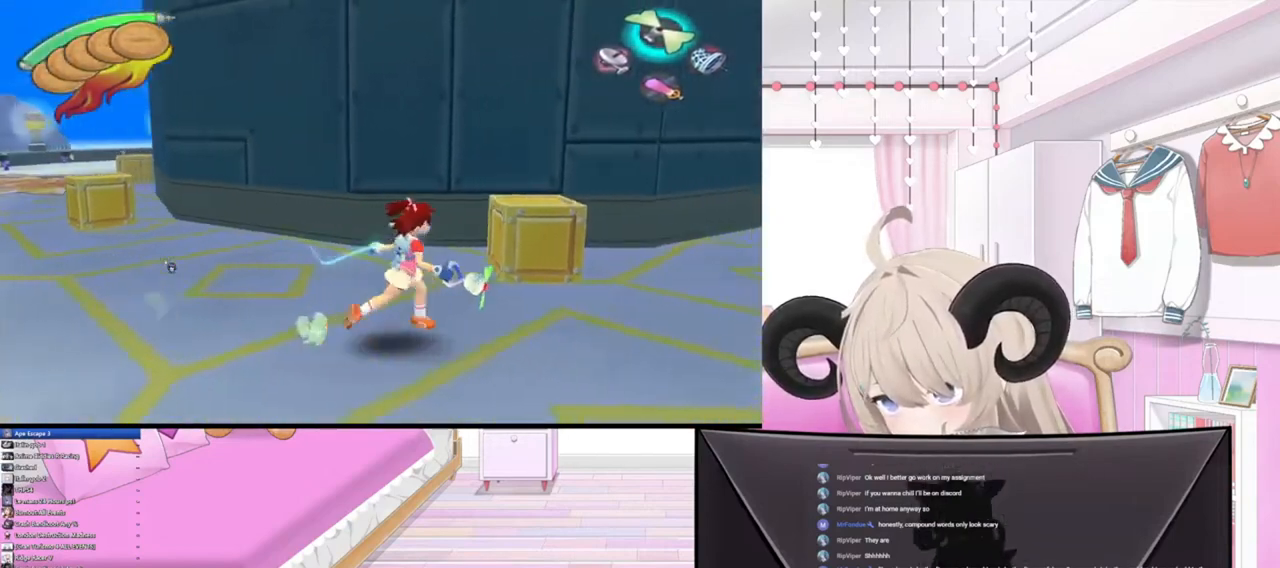
{"buttons": [], "left_stick": "right", "right_stick": "up-right", "events": [[500, "right_stick", "up-right"]]}
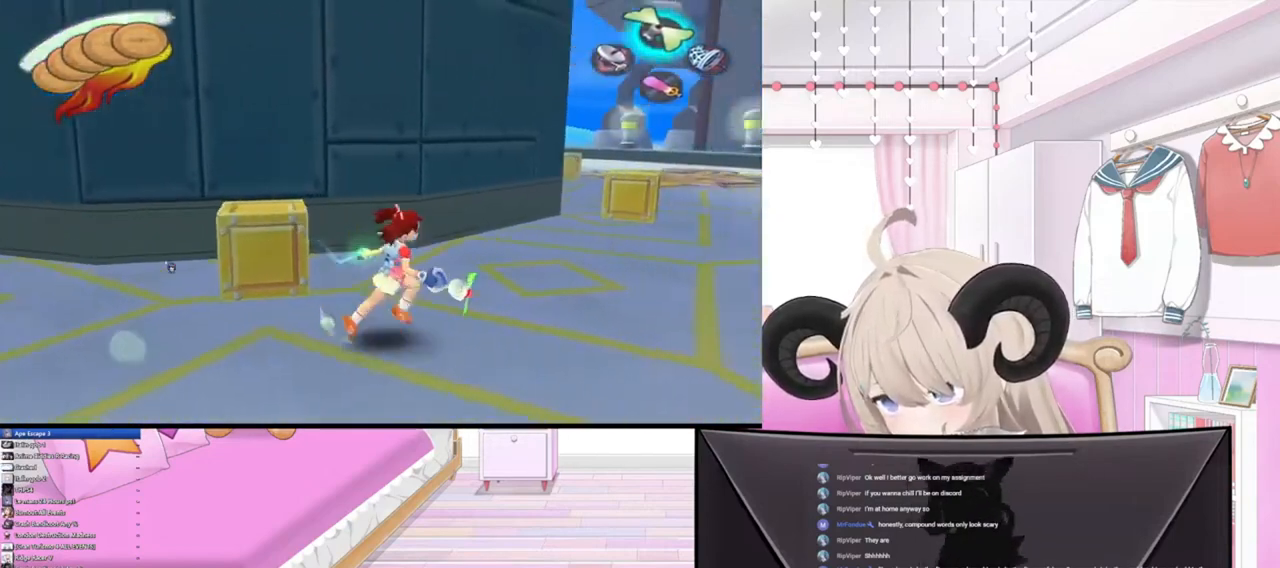
{"buttons": [], "left_stick": "up-right", "right_stick": "up", "events": [[200, "left_stick", "up-right"], [367, "right_stick", "up"]]}
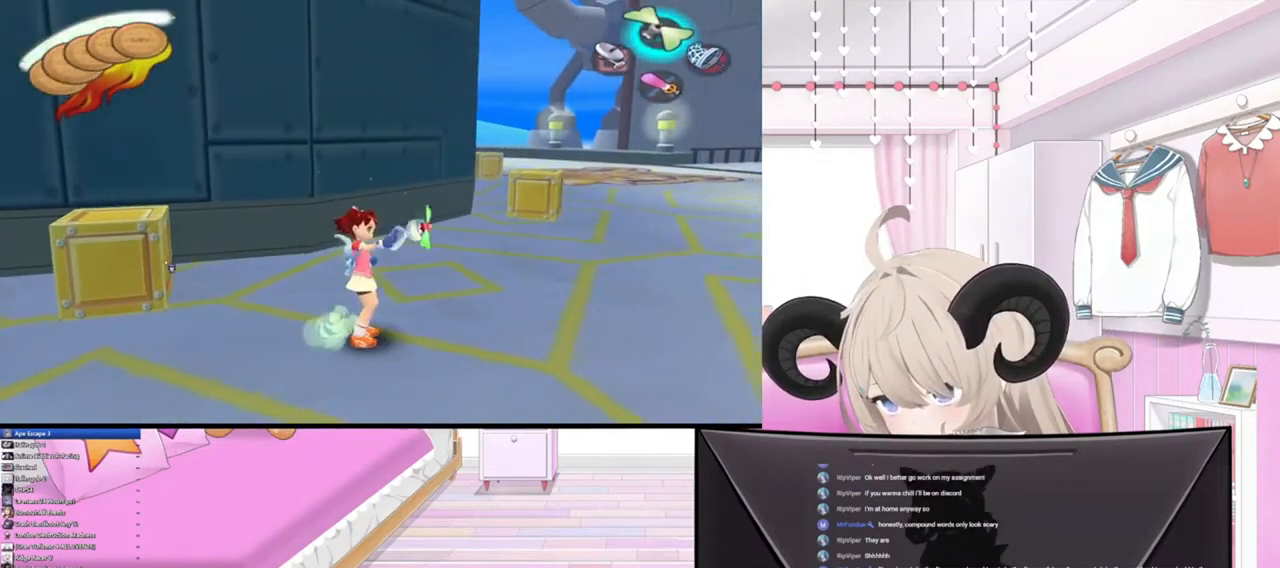
{"buttons": [], "left_stick": "up-right", "right_stick": "up", "events": []}
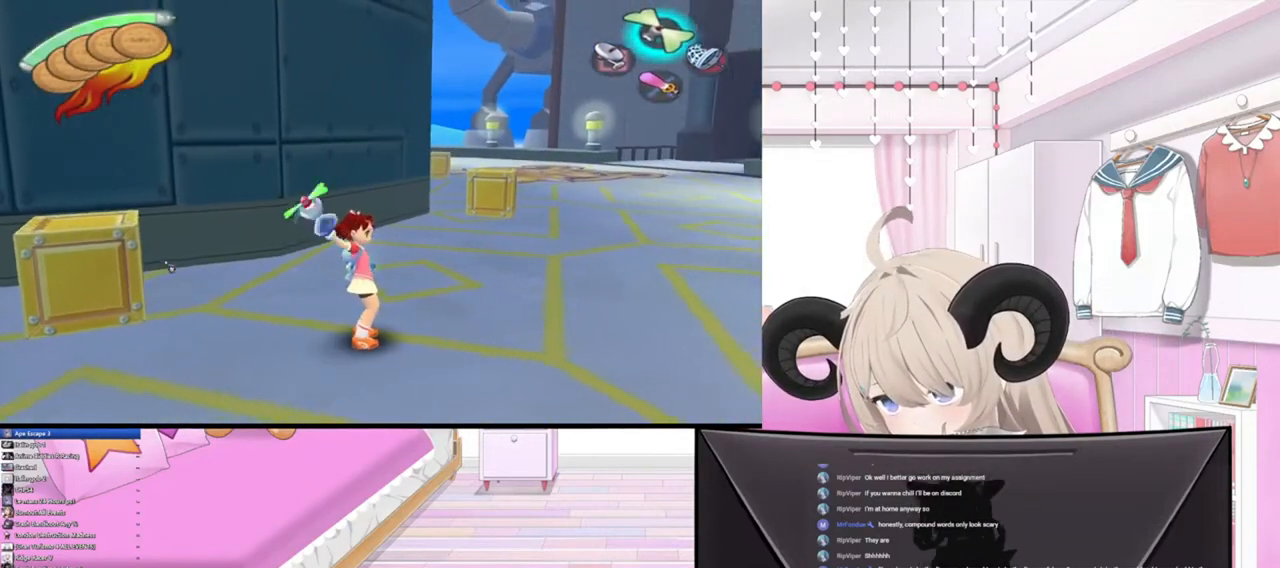
{"buttons": [], "left_stick": "up-right", "right_stick": "center", "events": [[167, "right_stick", "center"]]}